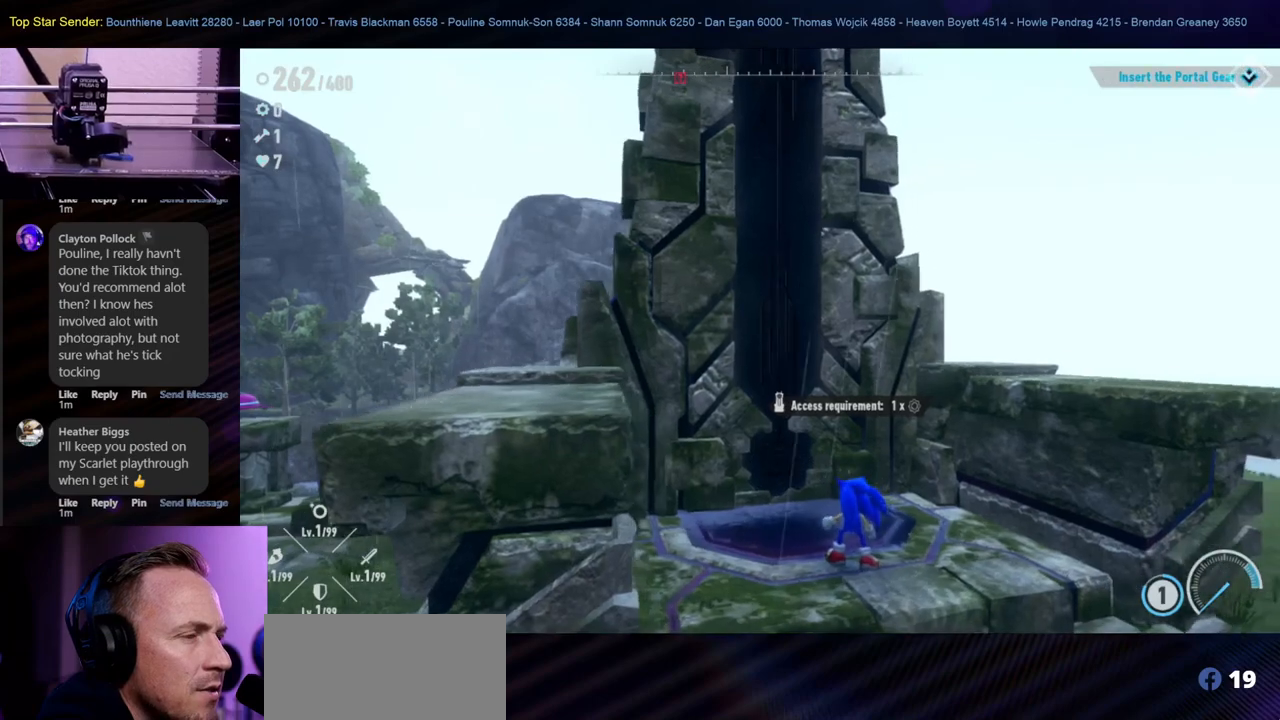
Gameplay with a controller (Nintendo layout); each line is a JSON object with the inputs held at the frame after it. "events" lists button and stick changes between this image and that frame as [ms after this image, input, new state], when the widget could be followed in between. Not read: L2 L3 R1 R2 R3.
{"buttons": [], "left_stick": "center", "right_stick": "center", "events": []}
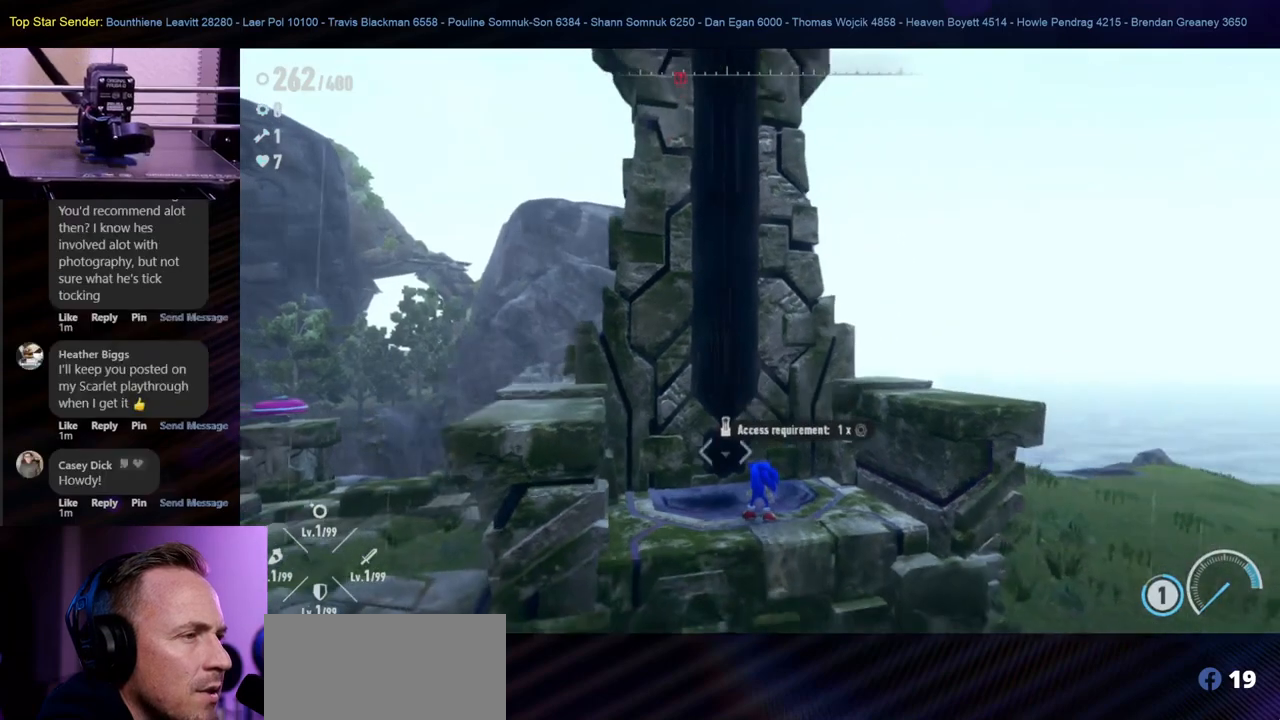
{"buttons": [], "left_stick": "center", "right_stick": "center", "events": []}
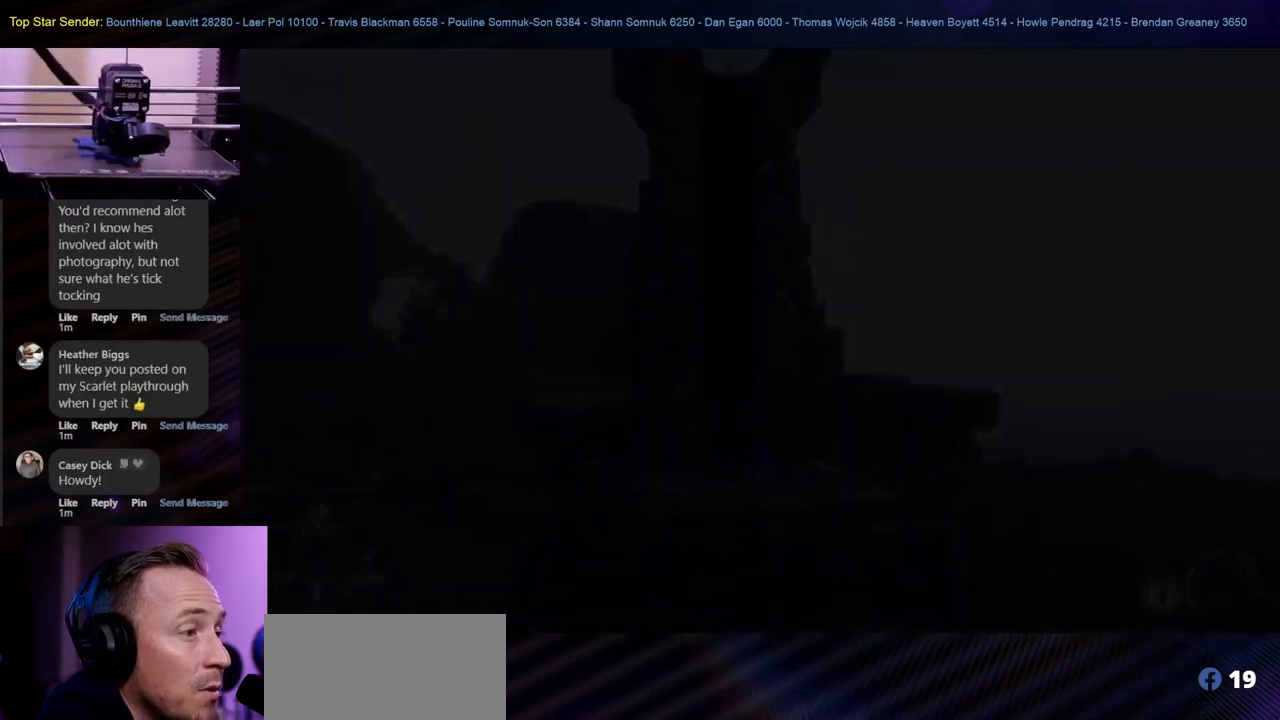
{"buttons": [], "left_stick": "center", "right_stick": "center", "events": []}
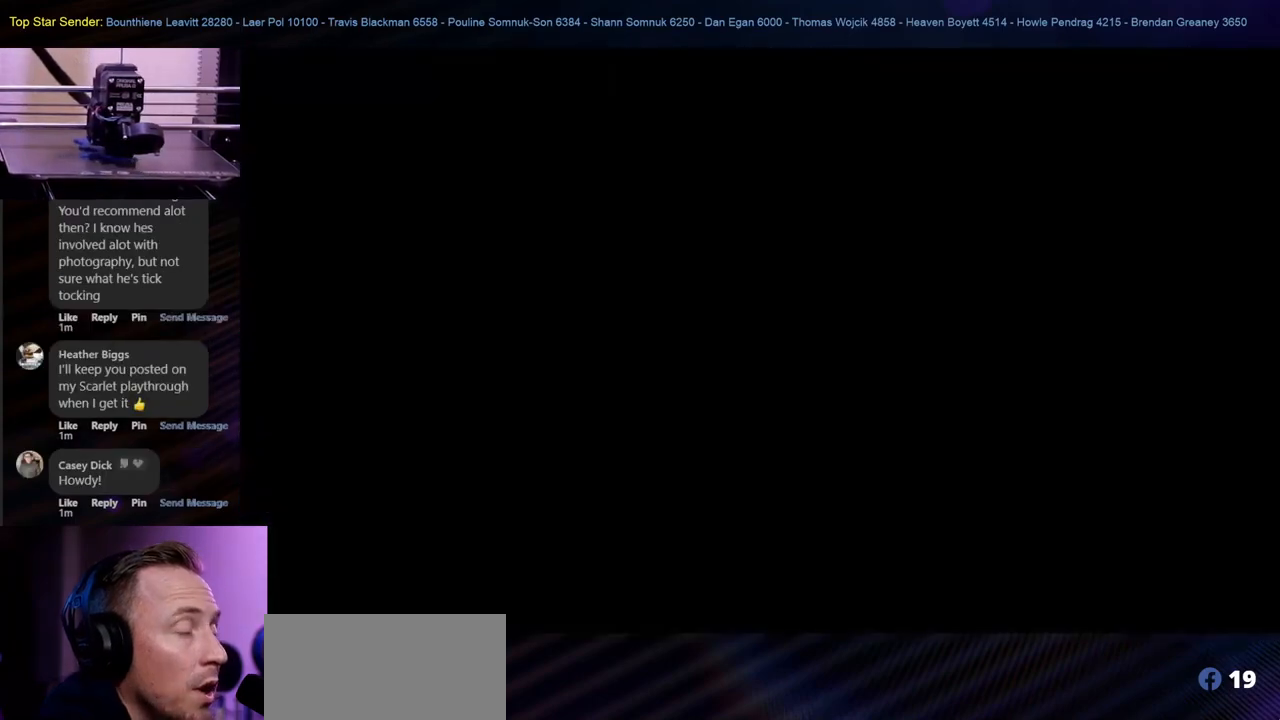
{"buttons": [], "left_stick": "center", "right_stick": "center", "events": []}
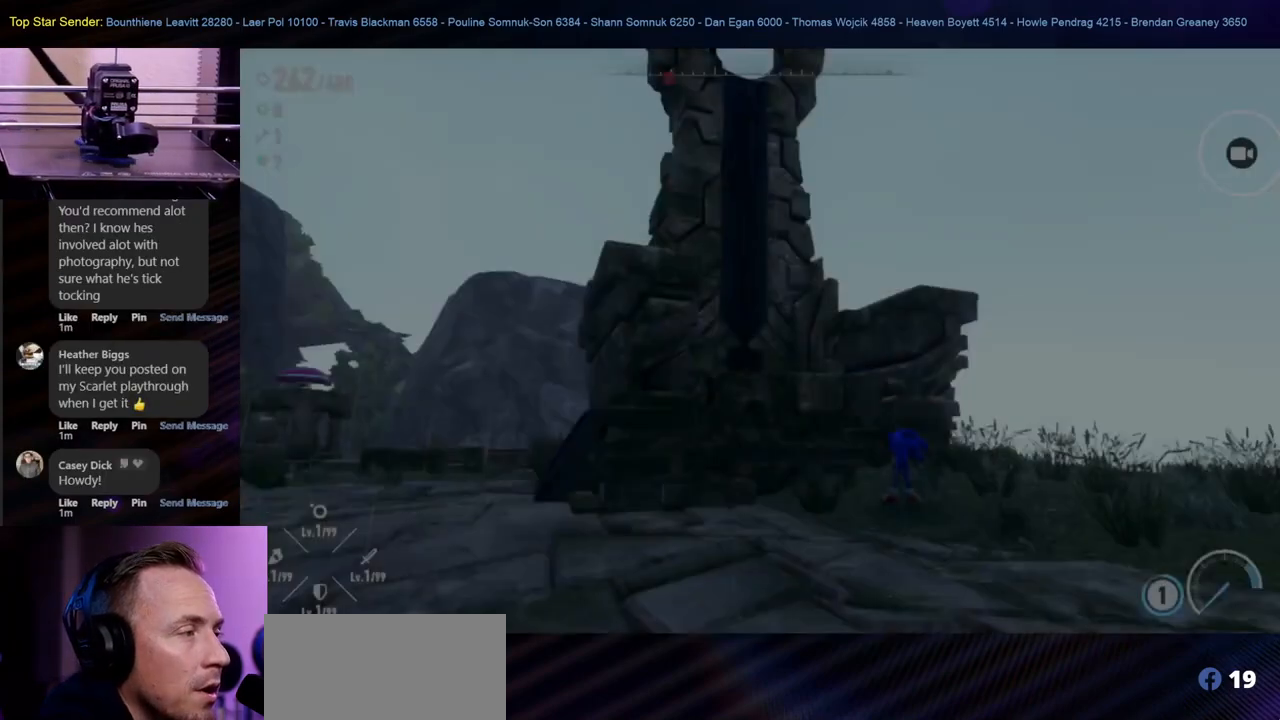
{"buttons": [], "left_stick": "center", "right_stick": "center", "events": []}
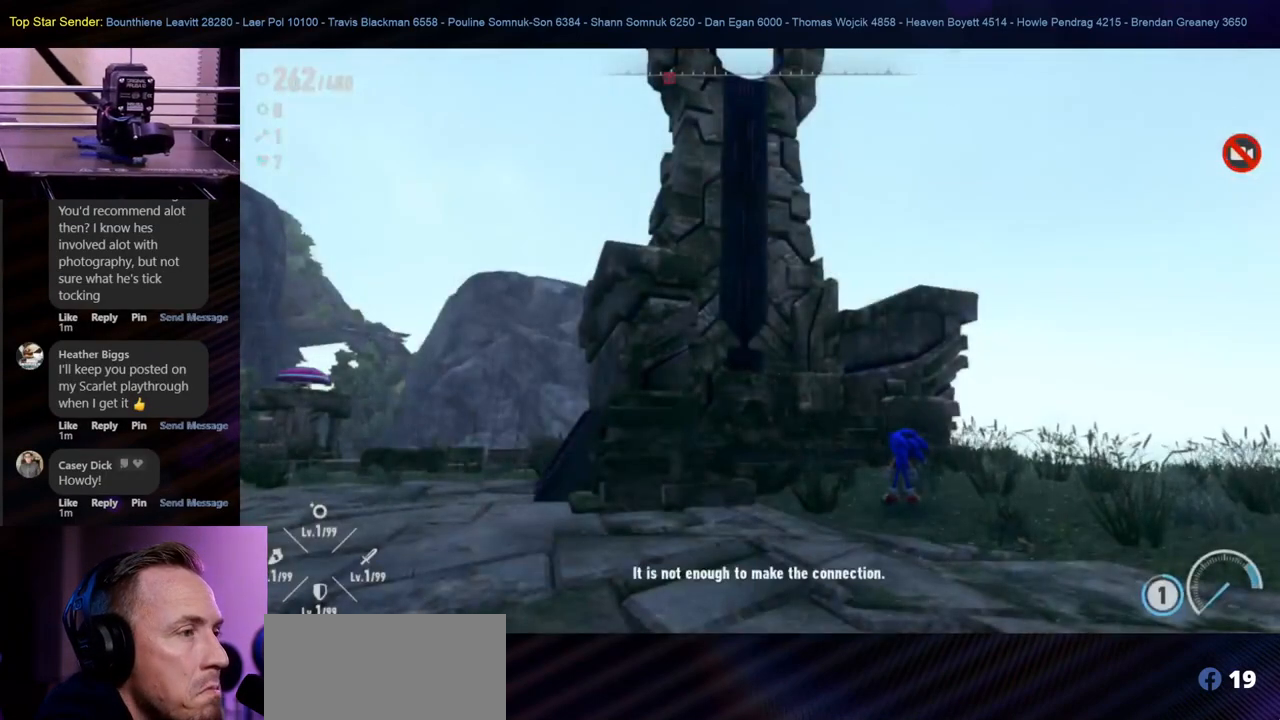
{"buttons": [], "left_stick": "down-right", "right_stick": "center", "events": [[433, "left_stick", "down-right"]]}
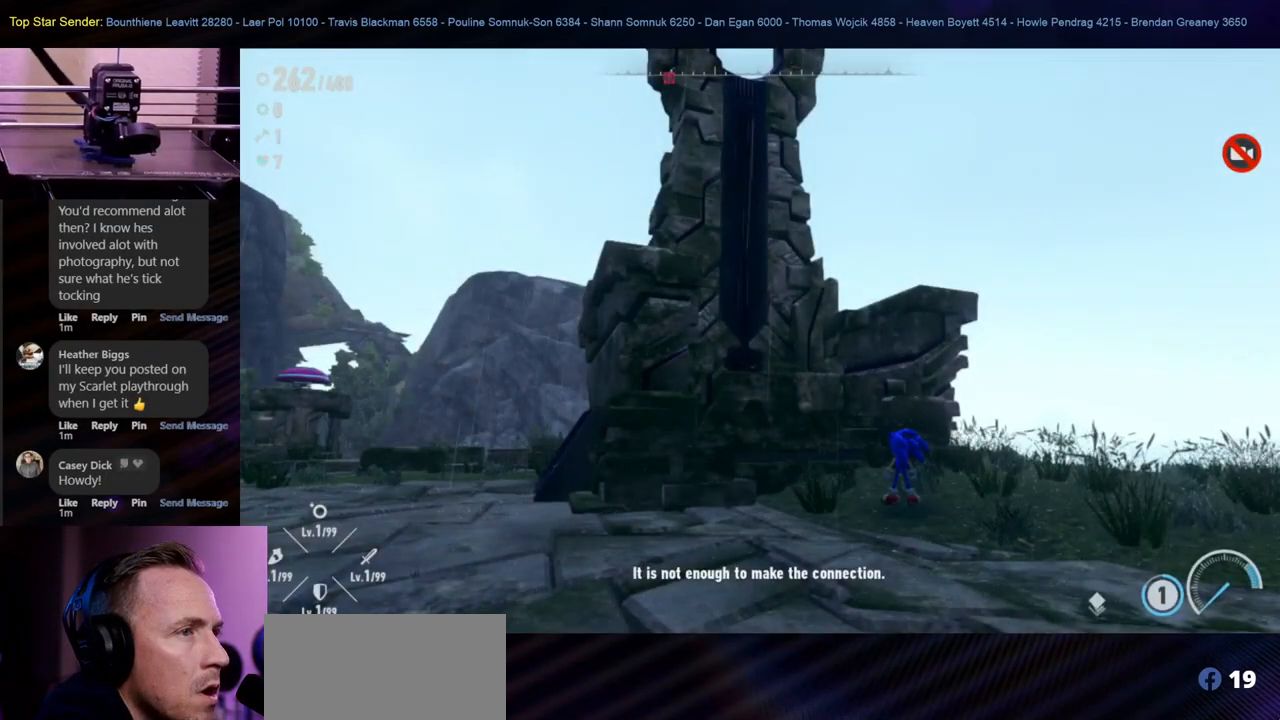
{"buttons": [], "left_stick": "center", "right_stick": "center", "events": [[50, "left_stick", "down"], [167, "left_stick", "center"]]}
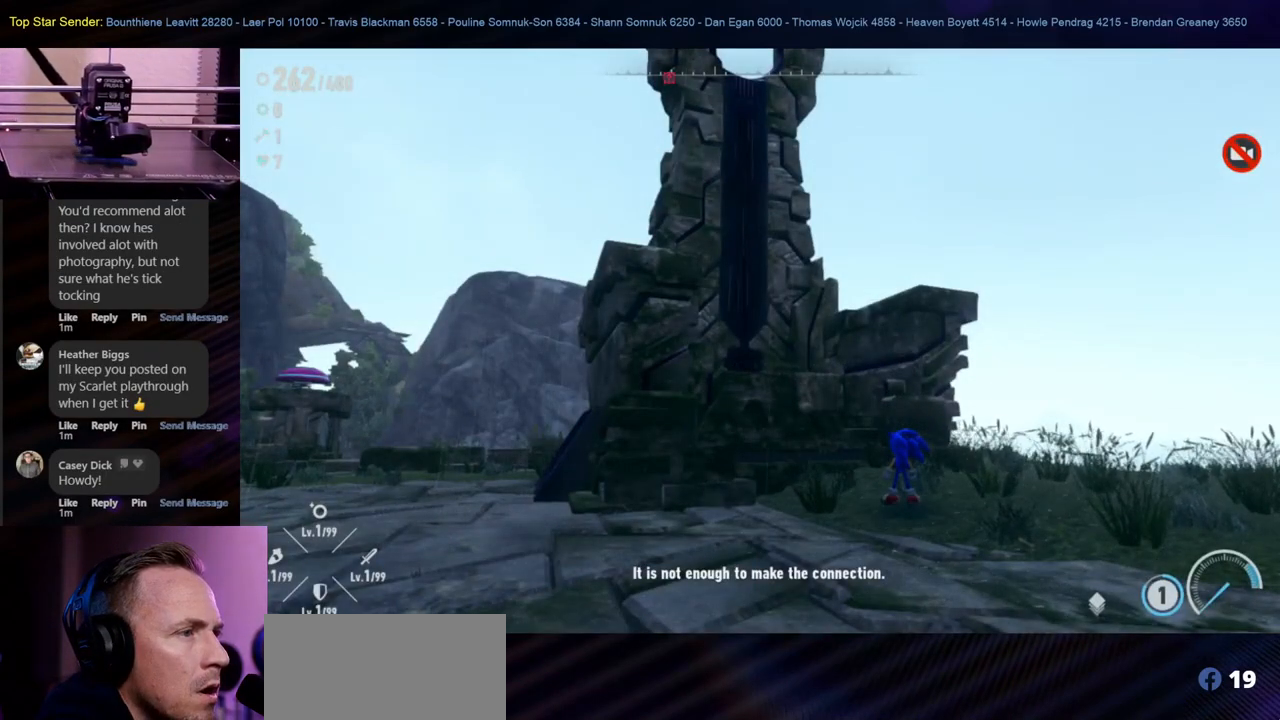
{"buttons": [], "left_stick": "down", "right_stick": "center", "events": [[450, "left_stick", "down"]]}
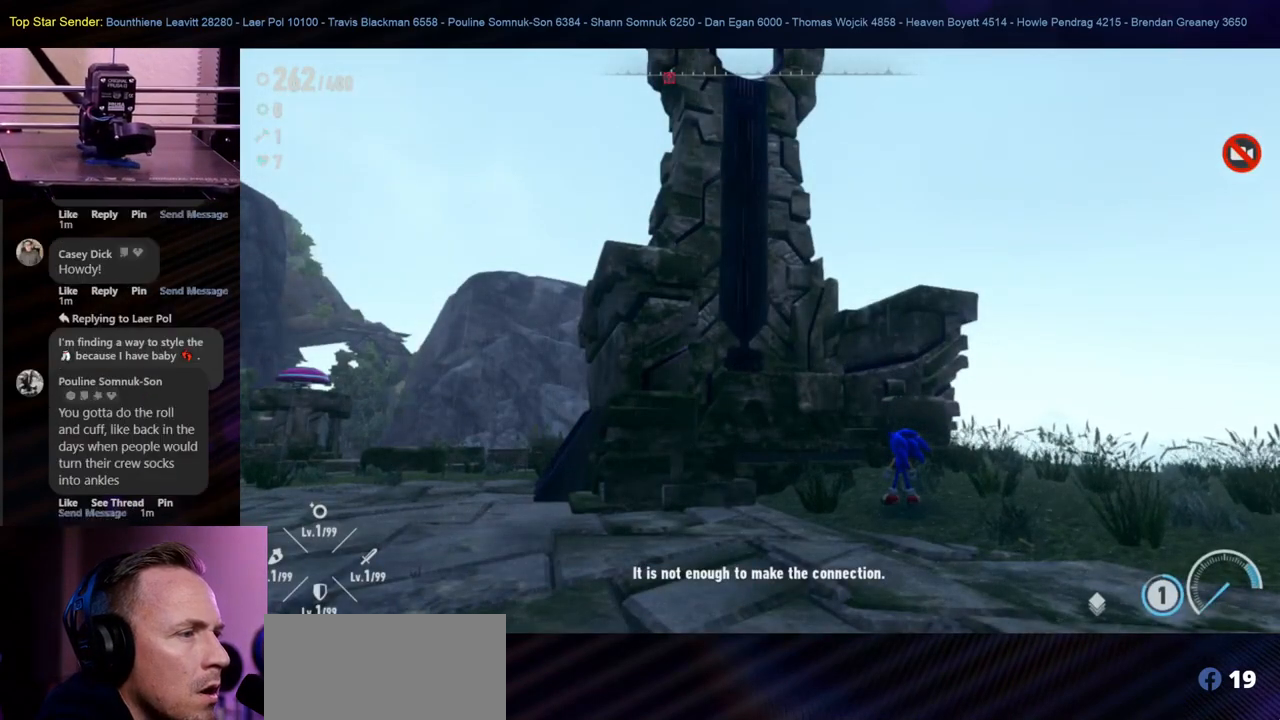
{"buttons": [], "left_stick": "down-right", "right_stick": "up-left", "events": [[167, "right_stick", "up-left"], [367, "left_stick", "down-right"]]}
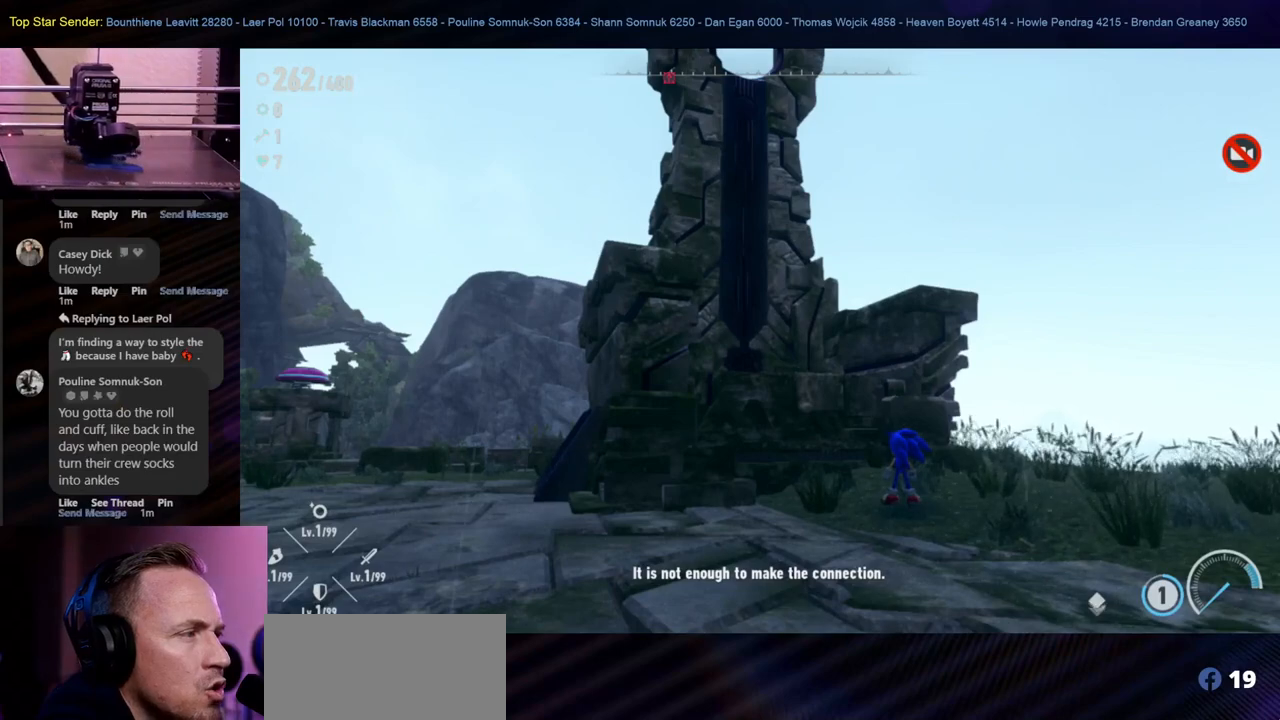
{"buttons": [], "left_stick": "down", "right_stick": "down", "events": [[50, "left_stick", "center"], [50, "right_stick", "center"], [367, "right_stick", "down"], [500, "left_stick", "down"]]}
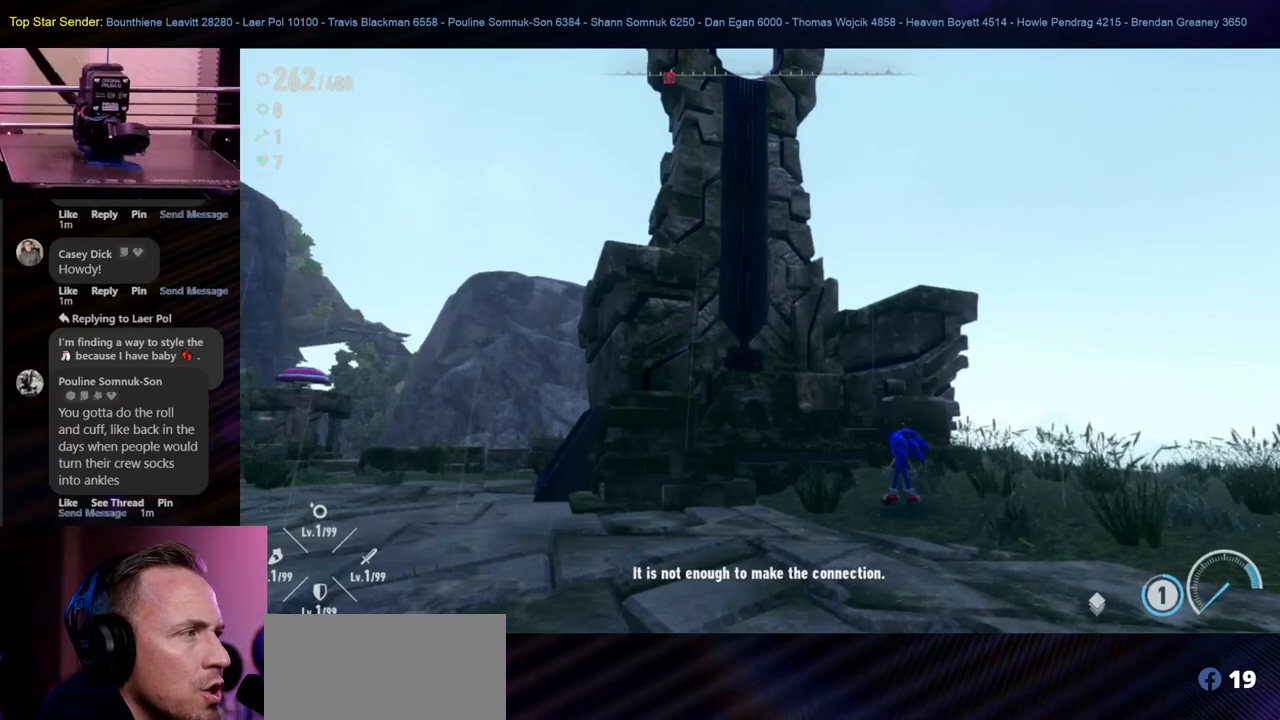
{"buttons": [], "left_stick": "down", "right_stick": "center", "events": [[100, "right_stick", "center"]]}
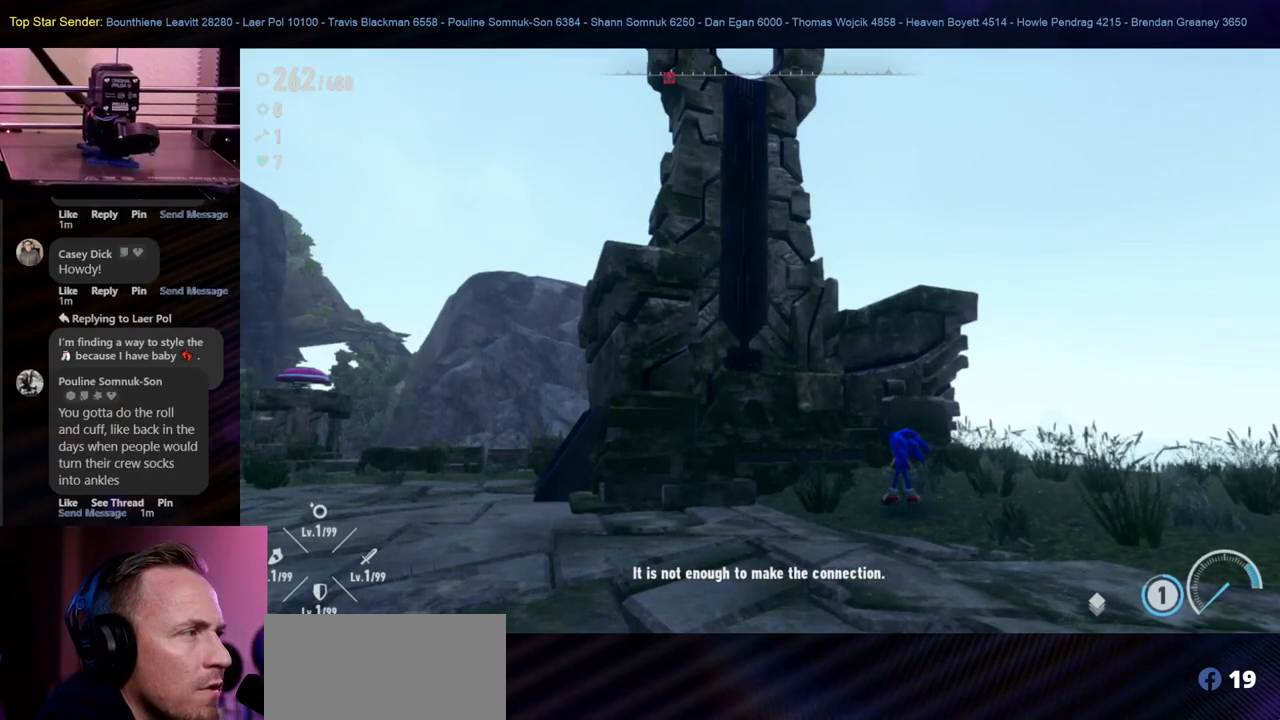
{"buttons": [], "left_stick": "center", "right_stick": "center", "events": [[17, "right_stick", "up-left"], [67, "left_stick", "down-right"], [167, "left_stick", "right"], [267, "right_stick", "center"], [400, "left_stick", "center"]]}
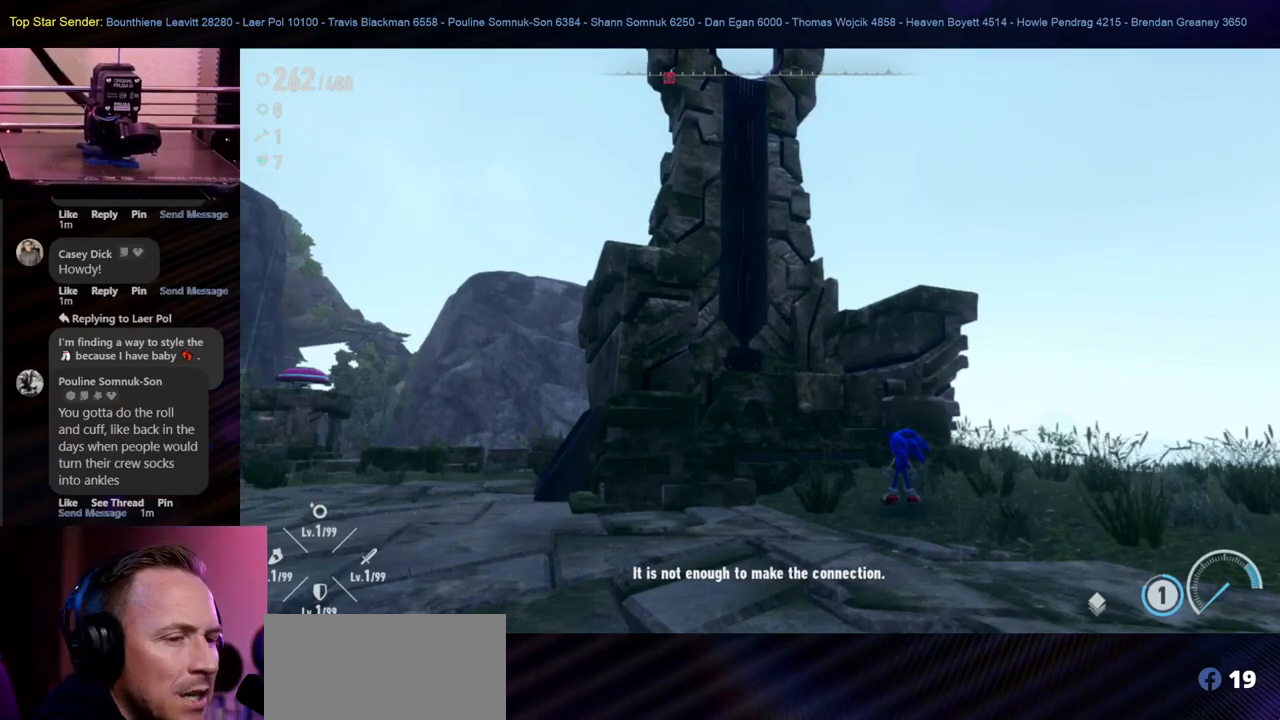
{"buttons": [], "left_stick": "down-right", "right_stick": "center", "events": [[300, "left_stick", "down-right"]]}
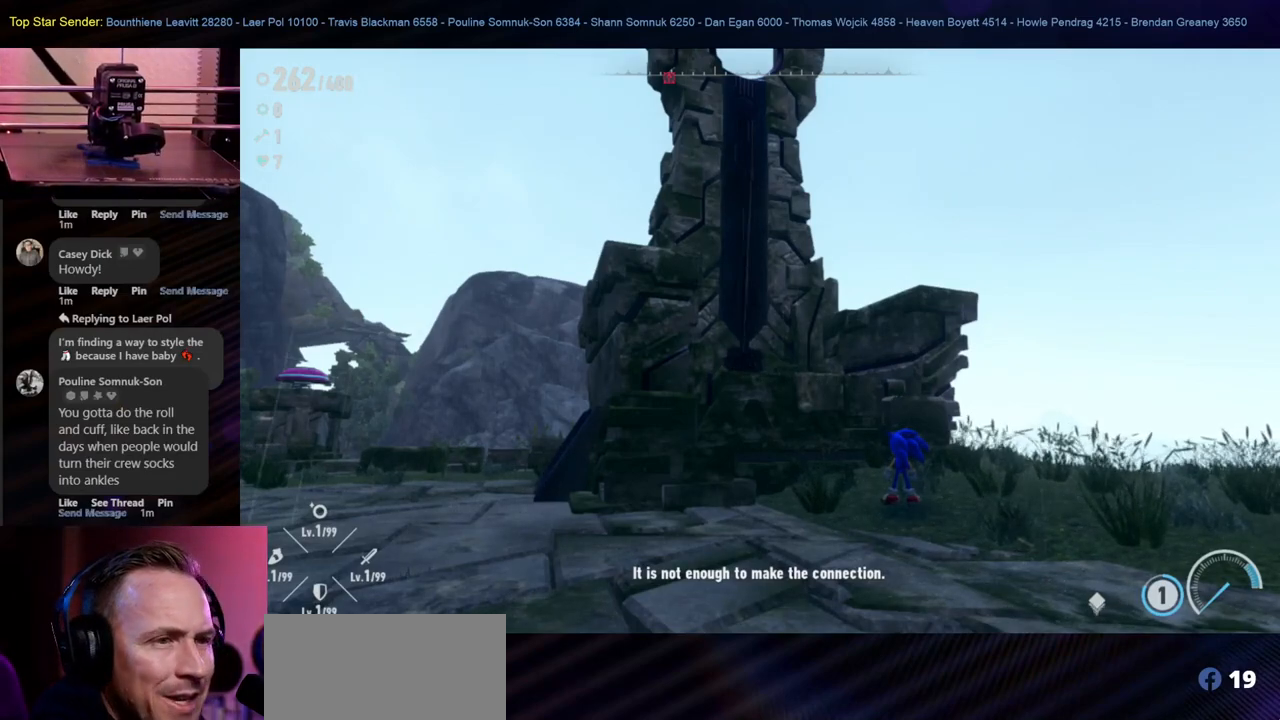
{"buttons": [], "left_stick": "down-right", "right_stick": "center", "events": [[267, "left_stick", "center"], [483, "left_stick", "down-right"]]}
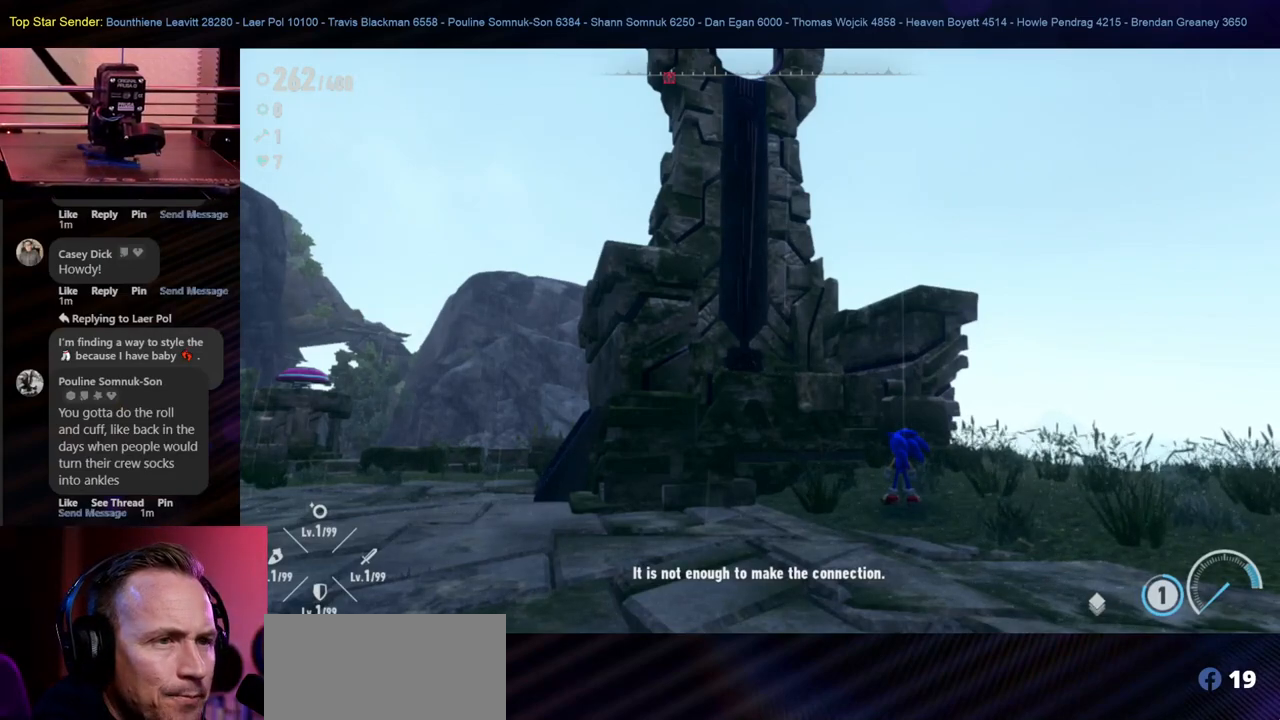
{"buttons": [], "left_stick": "center", "right_stick": "center", "events": [[167, "left_stick", "right"], [167, "right_stick", "left"], [283, "left_stick", "center"], [383, "right_stick", "center"]]}
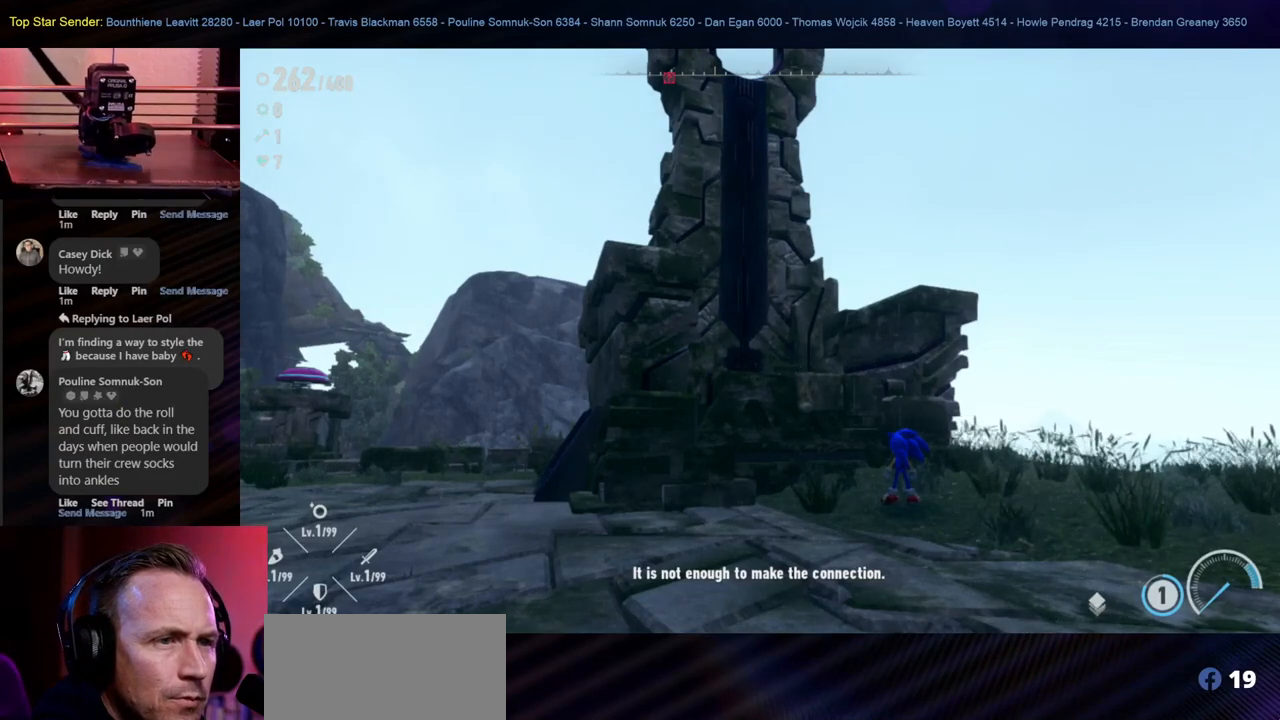
{"buttons": [], "left_stick": "right", "right_stick": "center", "events": [[50, "left_stick", "down"], [500, "left_stick", "right"]]}
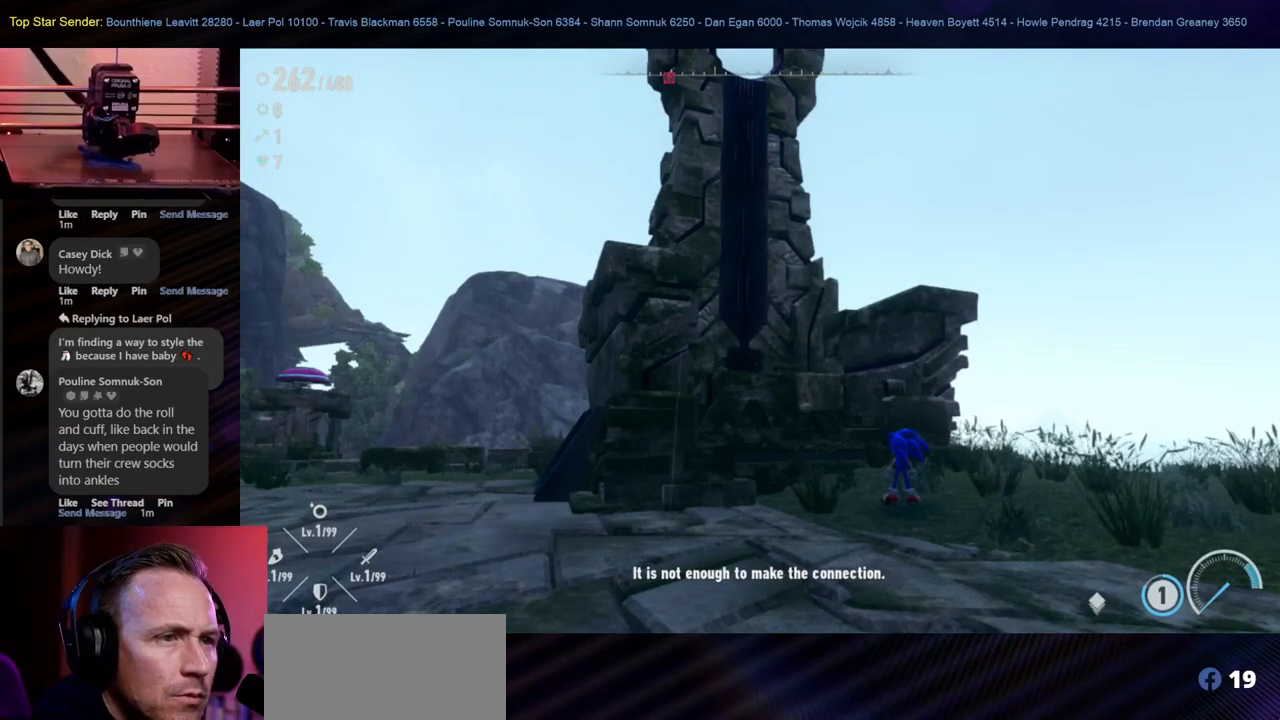
{"buttons": [], "left_stick": "center", "right_stick": "center", "events": [[83, "left_stick", "center"]]}